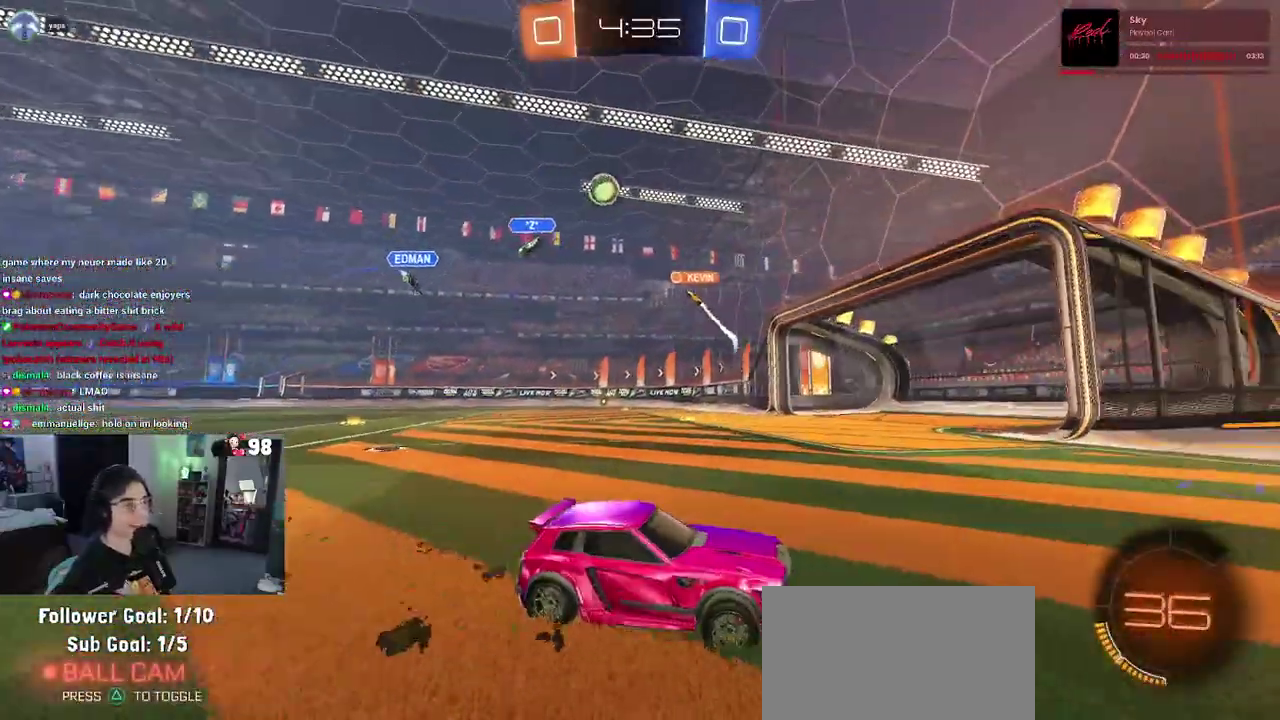
Gameplay with a controller (PlayStation layout); each line is a JSON object with the inputs held at the frame after it. "button_events" lists button changes between this image and that frame as [ms after this image, input, new state], when the widget could be followed in between (sticks are given only as held states). Not read: L1 L2 R1 TOUCHPAD.
{"buttons": ["R2"], "left_stick": "left", "right_stick": "center", "button_events": []}
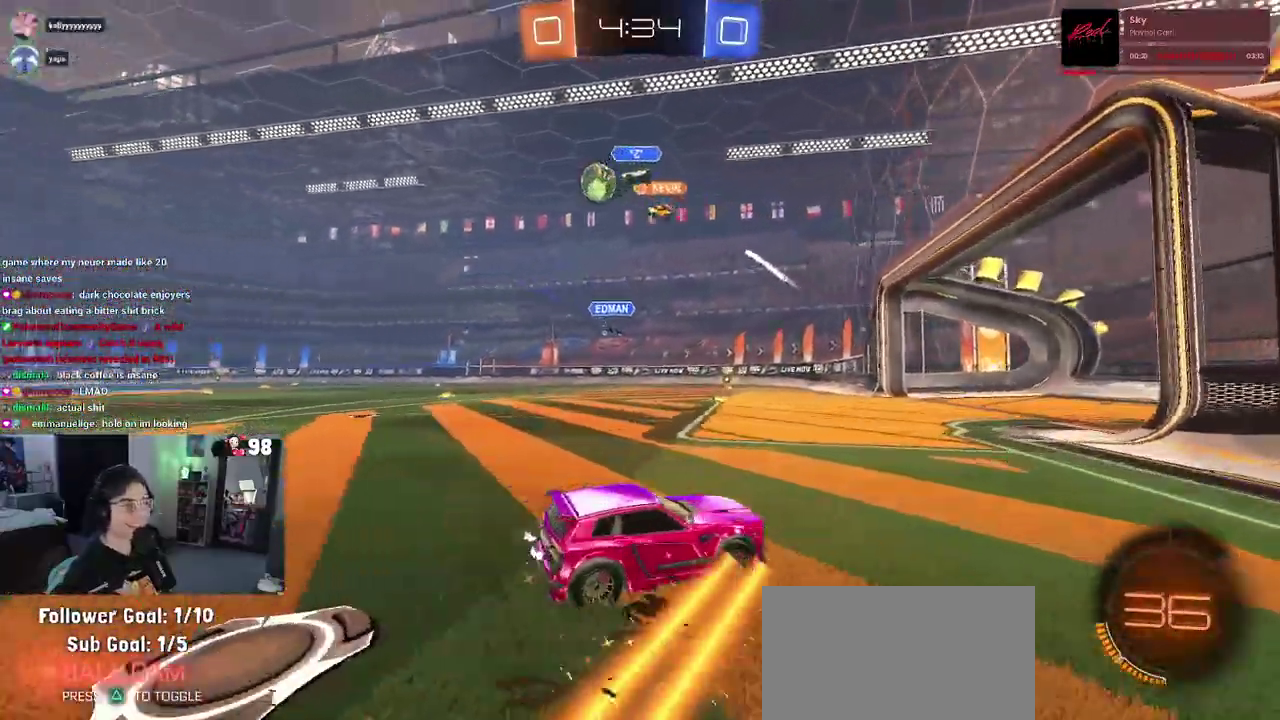
{"buttons": ["R2"], "left_stick": "center", "right_stick": "center", "button_events": []}
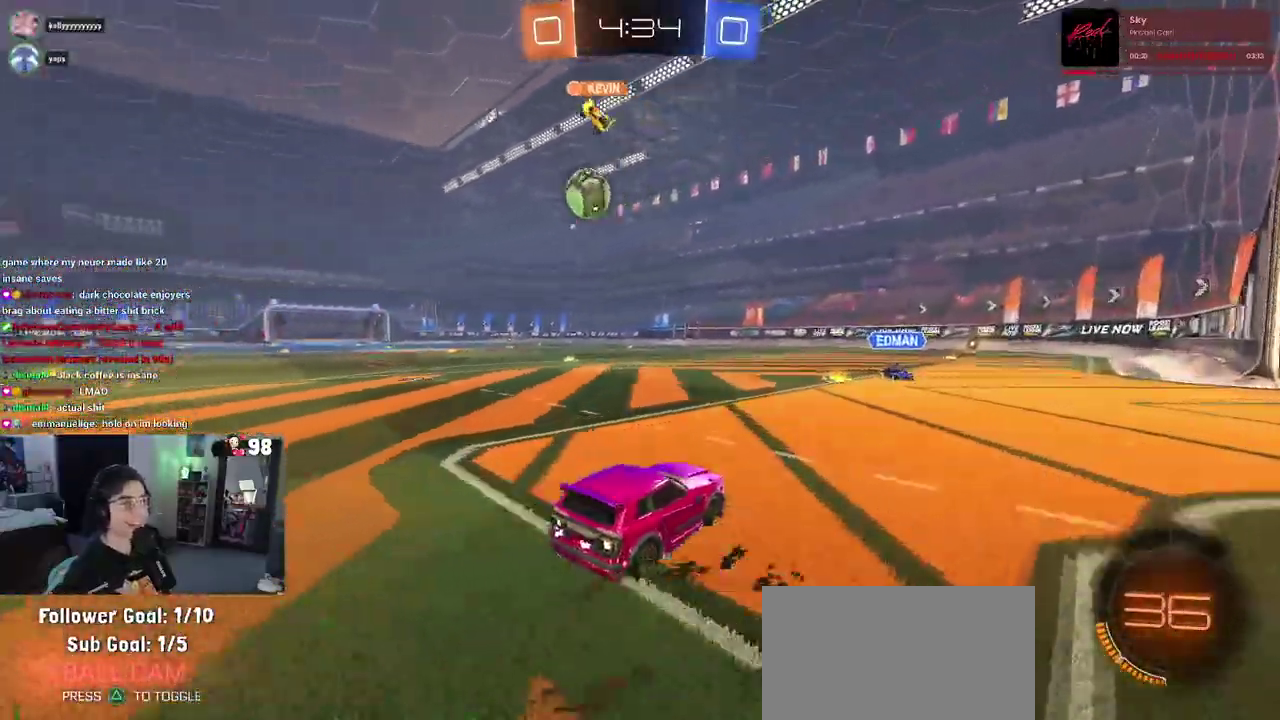
{"buttons": ["R2"], "left_stick": "center", "right_stick": "center", "button_events": []}
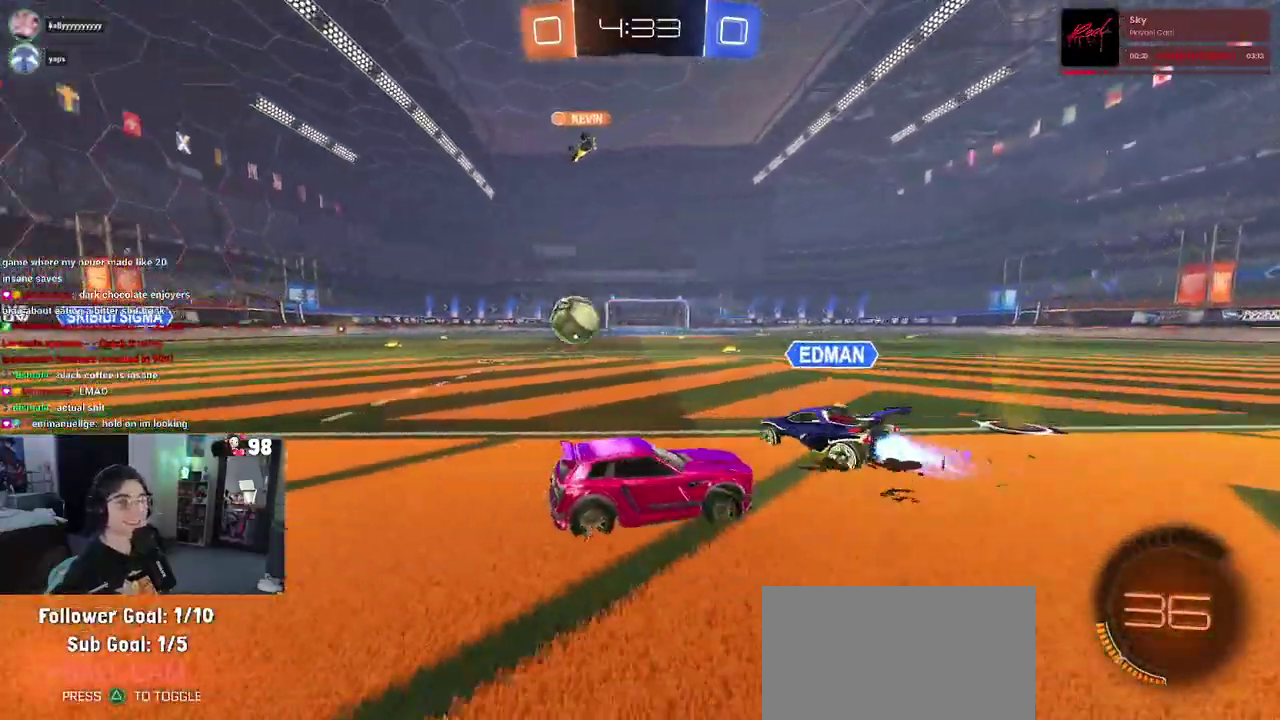
{"buttons": ["R2"], "left_stick": "center", "right_stick": "center", "button_events": []}
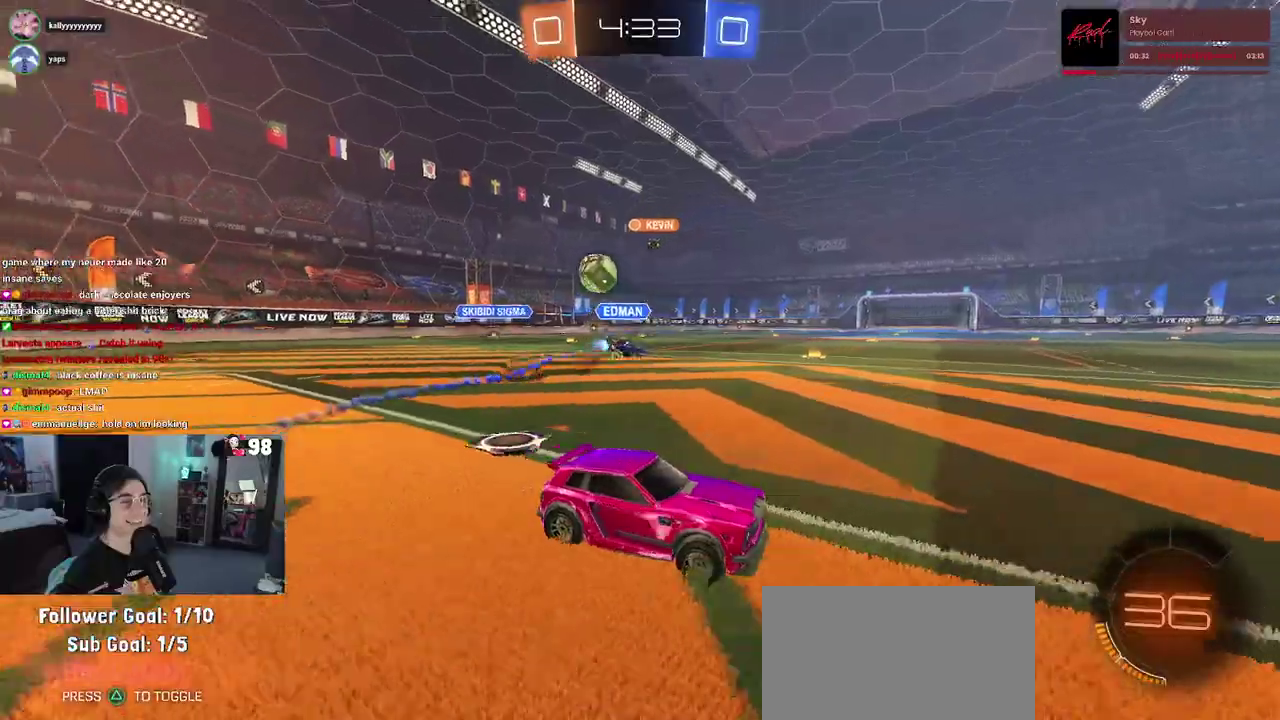
{"buttons": ["R2"], "left_stick": "right", "right_stick": "center", "button_events": [[250, "SQUARE", "down"], [400, "SQUARE", "up"]]}
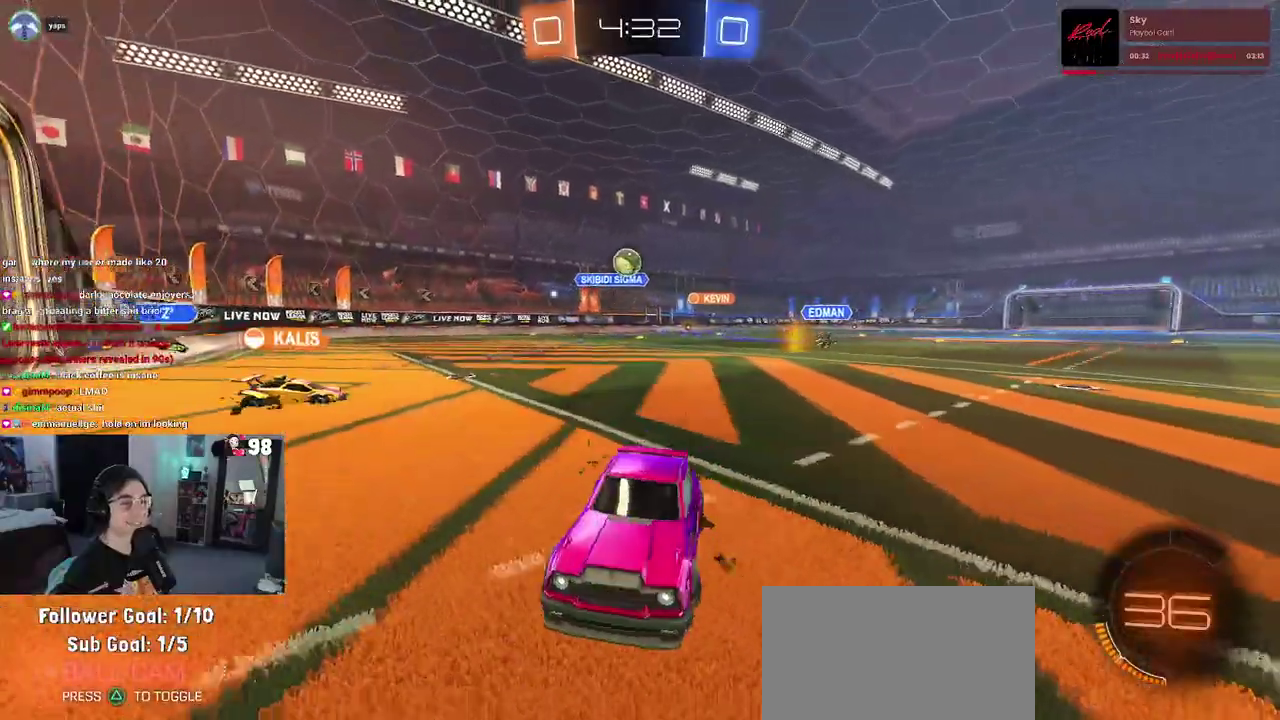
{"buttons": ["R2"], "left_stick": "right", "right_stick": "center", "button_events": []}
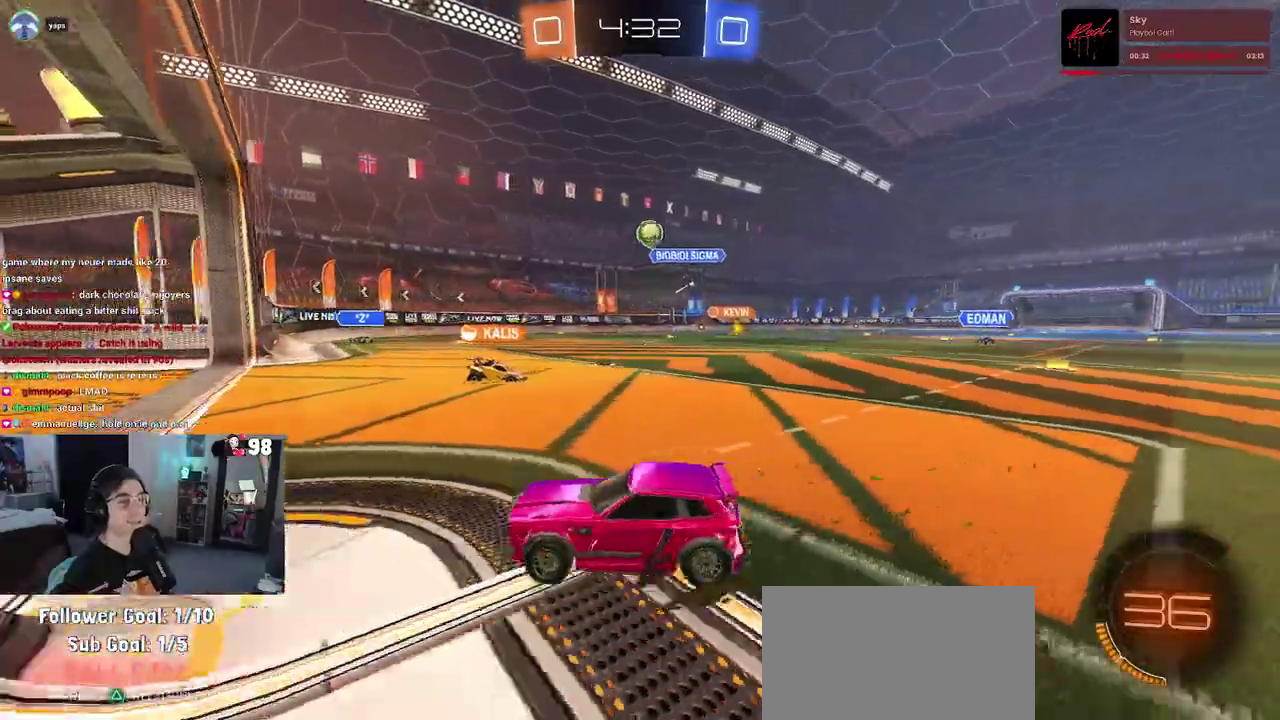
{"buttons": ["R2"], "left_stick": "center", "right_stick": "center", "button_events": [[150, "R2", "up"], [450, "R2", "down"]]}
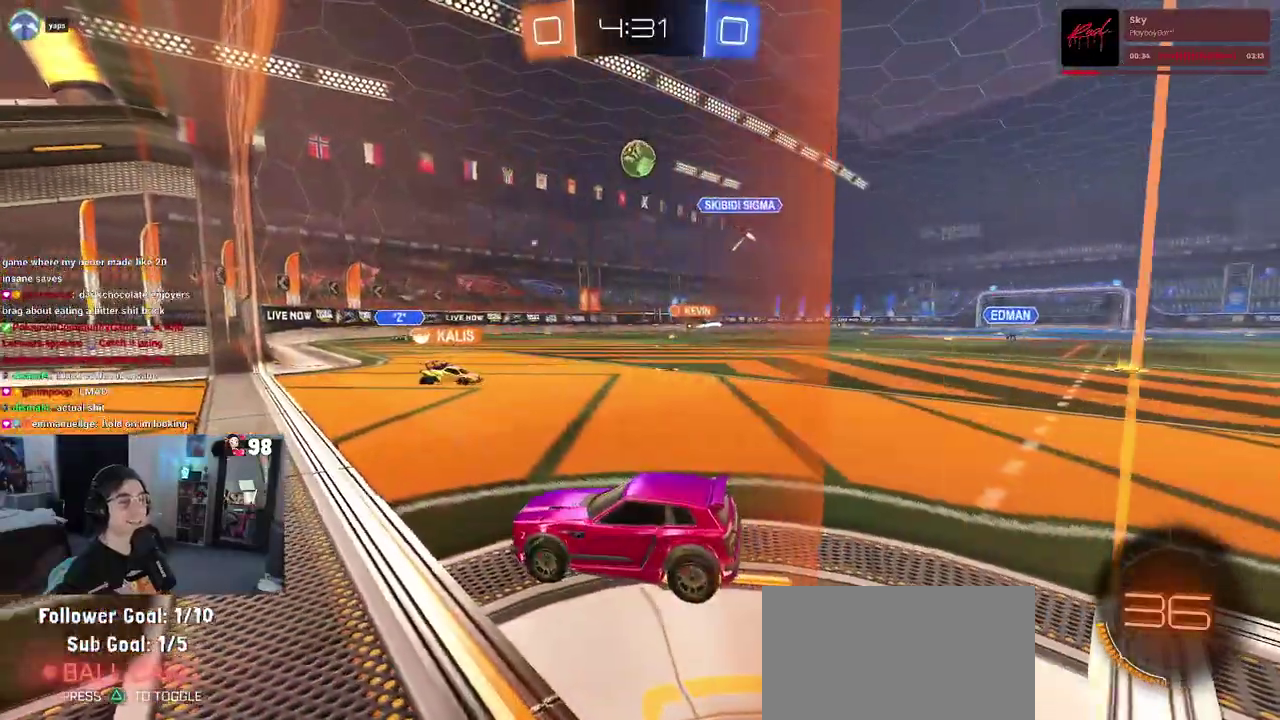
{"buttons": ["R2"], "left_stick": "center", "right_stick": "center", "button_events": [[283, "CROSS", "down"], [483, "CROSS", "up"]]}
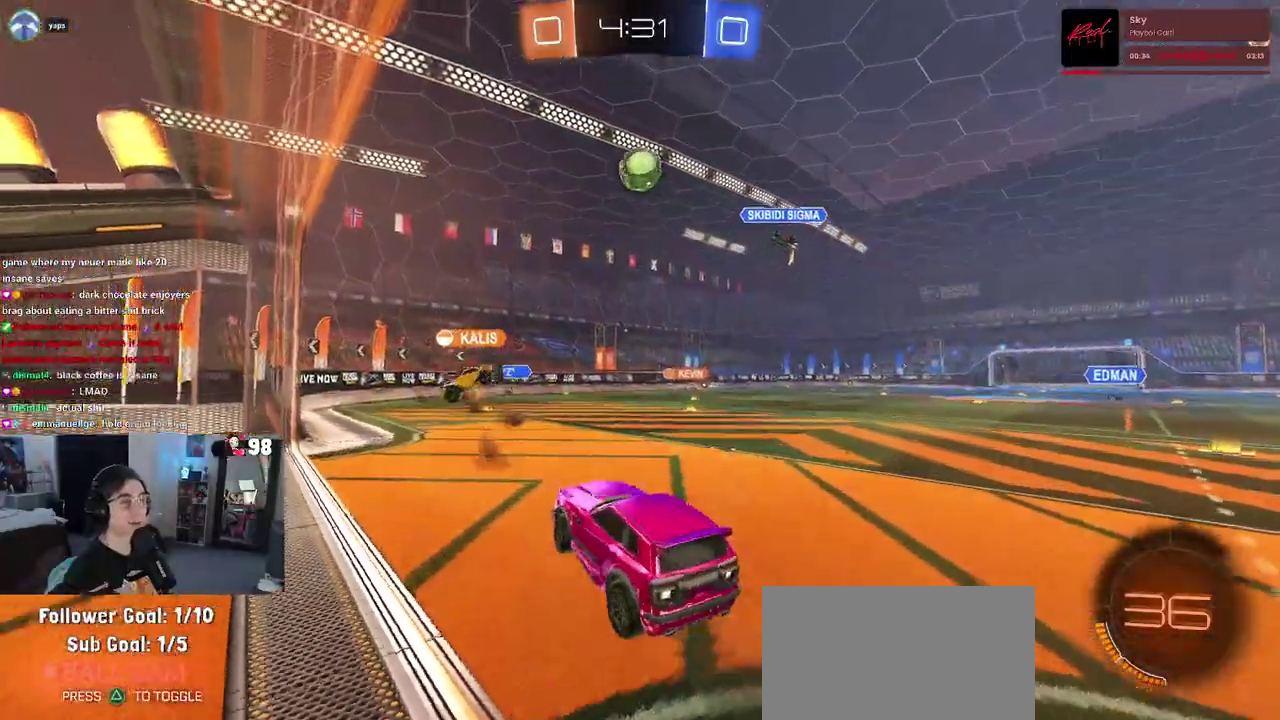
{"buttons": ["R2"], "left_stick": "center", "right_stick": "center", "button_events": [[50, "CROSS", "down"], [217, "CROSS", "up"]]}
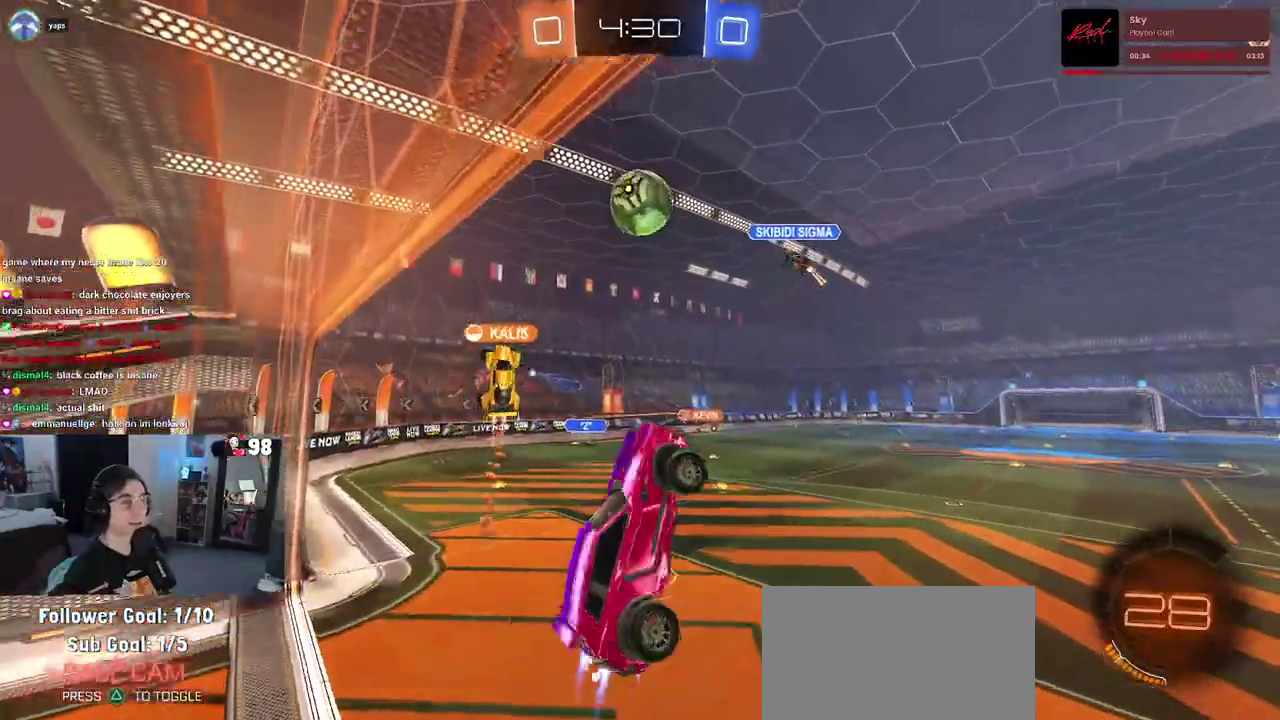
{"buttons": ["R2"], "left_stick": "right", "right_stick": "center", "button_events": []}
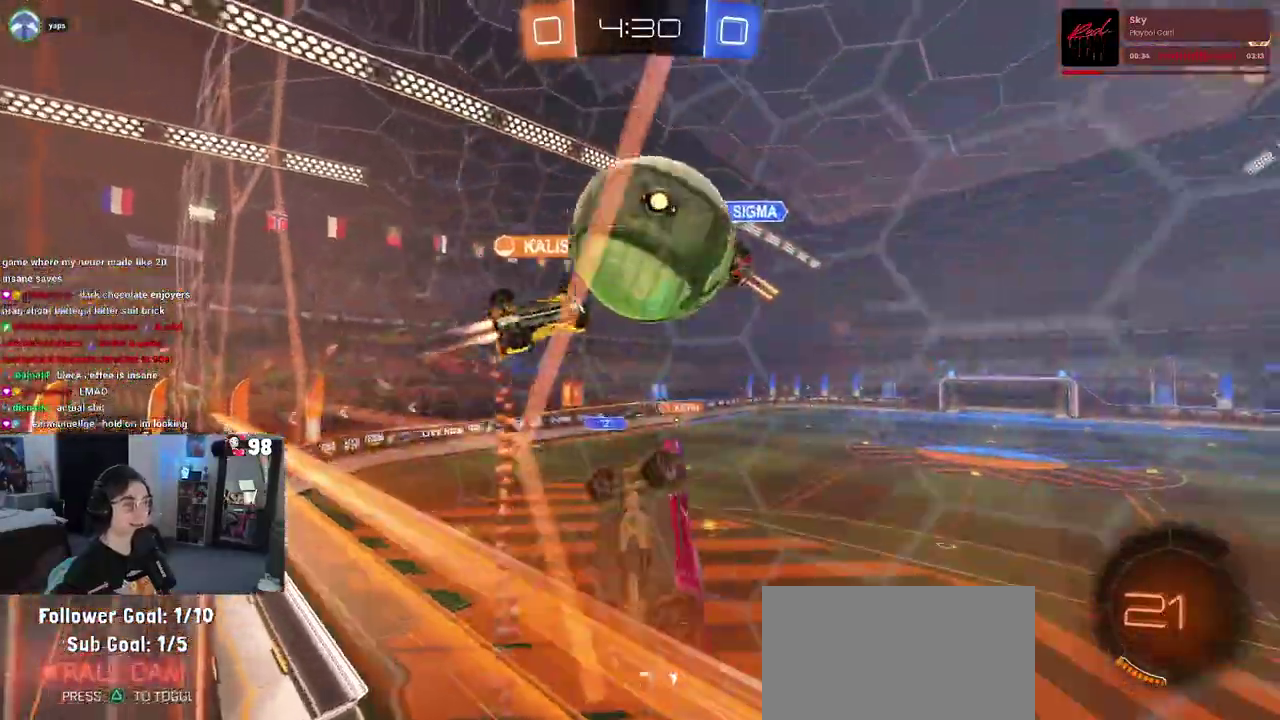
{"buttons": [], "left_stick": "up-right", "right_stick": "center", "button_events": [[383, "R2", "up"]]}
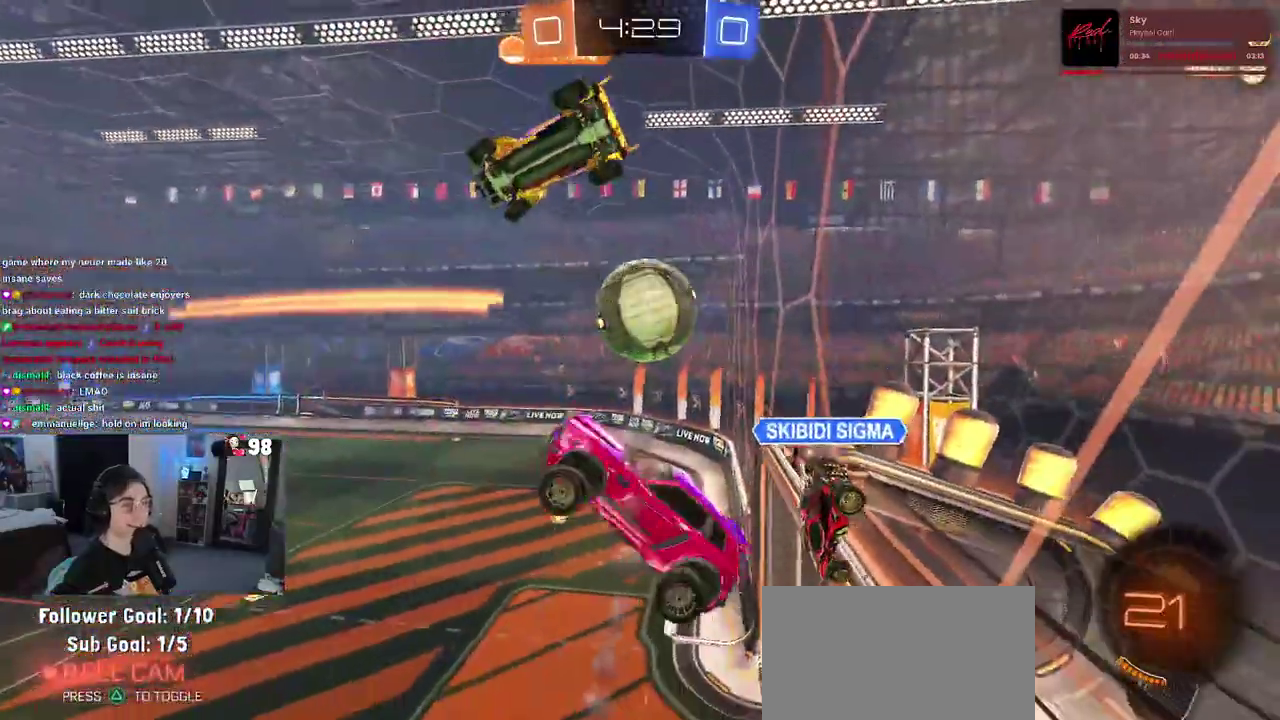
{"buttons": [], "left_stick": "left", "right_stick": "center", "button_events": []}
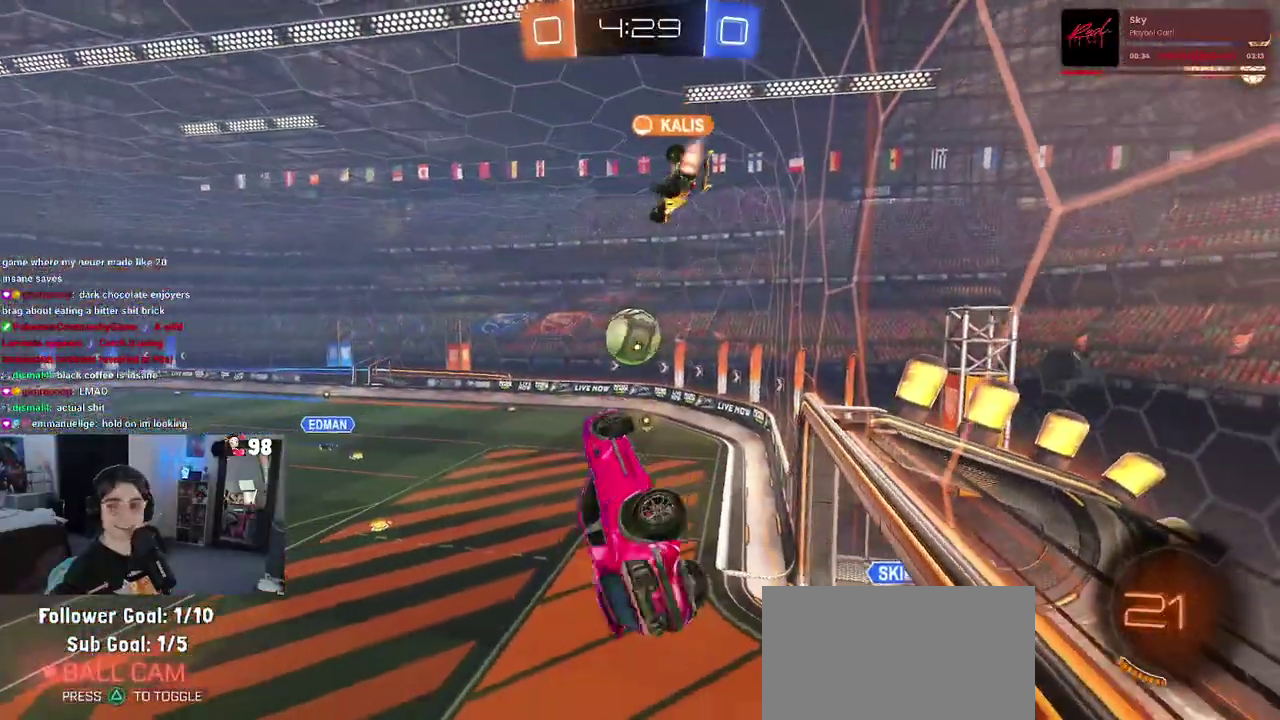
{"buttons": ["SQUARE", "R2"], "left_stick": "right", "right_stick": "center", "button_events": [[117, "R2", "down"], [250, "SQUARE", "down"]]}
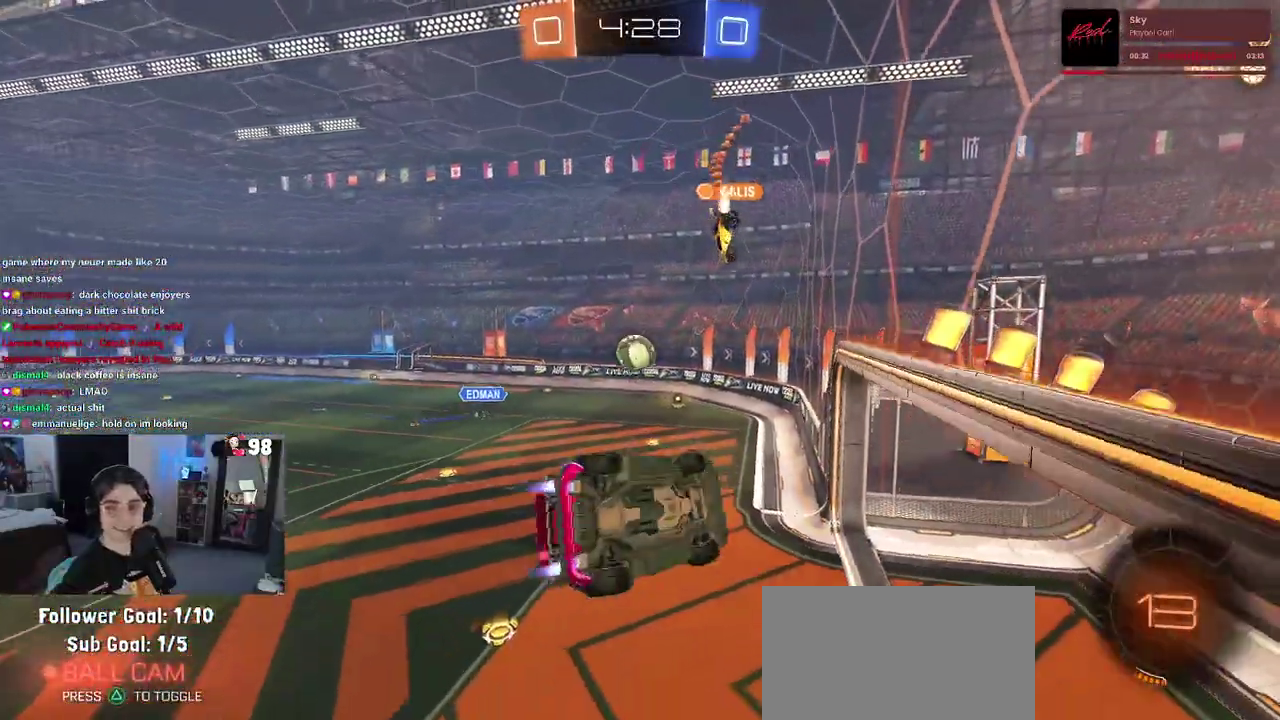
{"buttons": ["R2"], "left_stick": "center", "right_stick": "center", "button_events": [[233, "SQUARE", "up"]]}
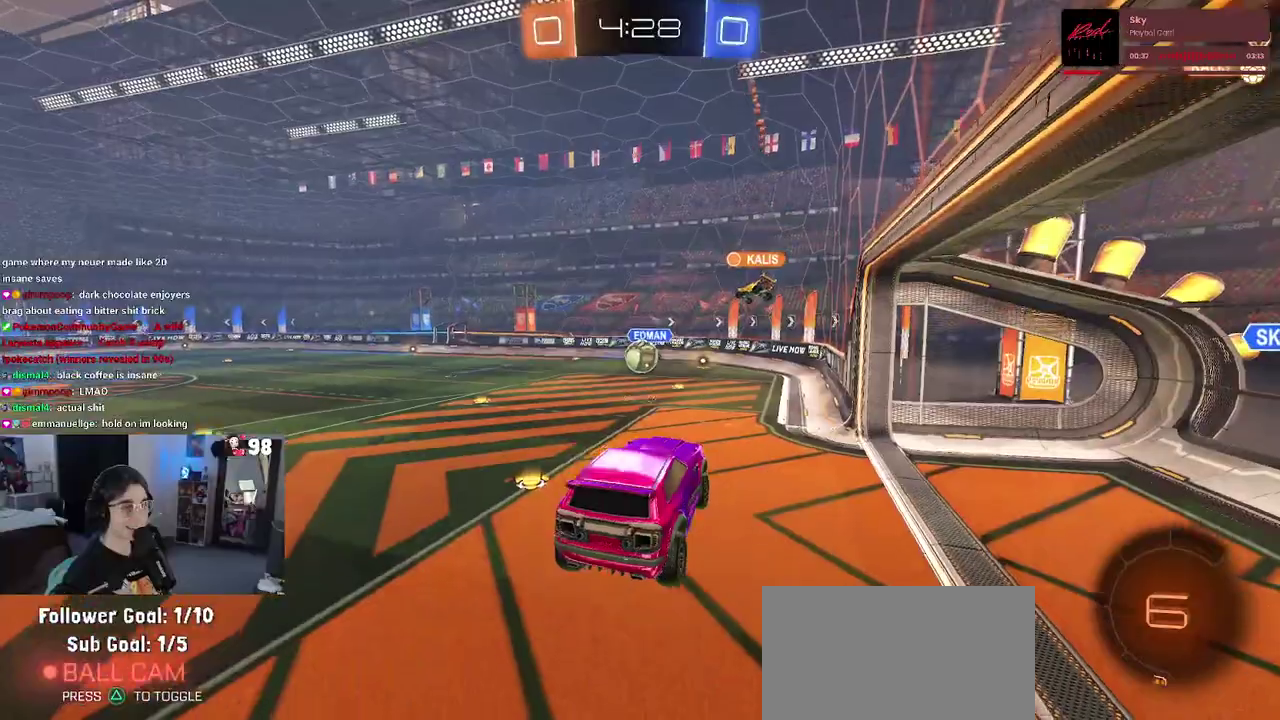
{"buttons": ["R2"], "left_stick": "right", "right_stick": "center", "button_events": []}
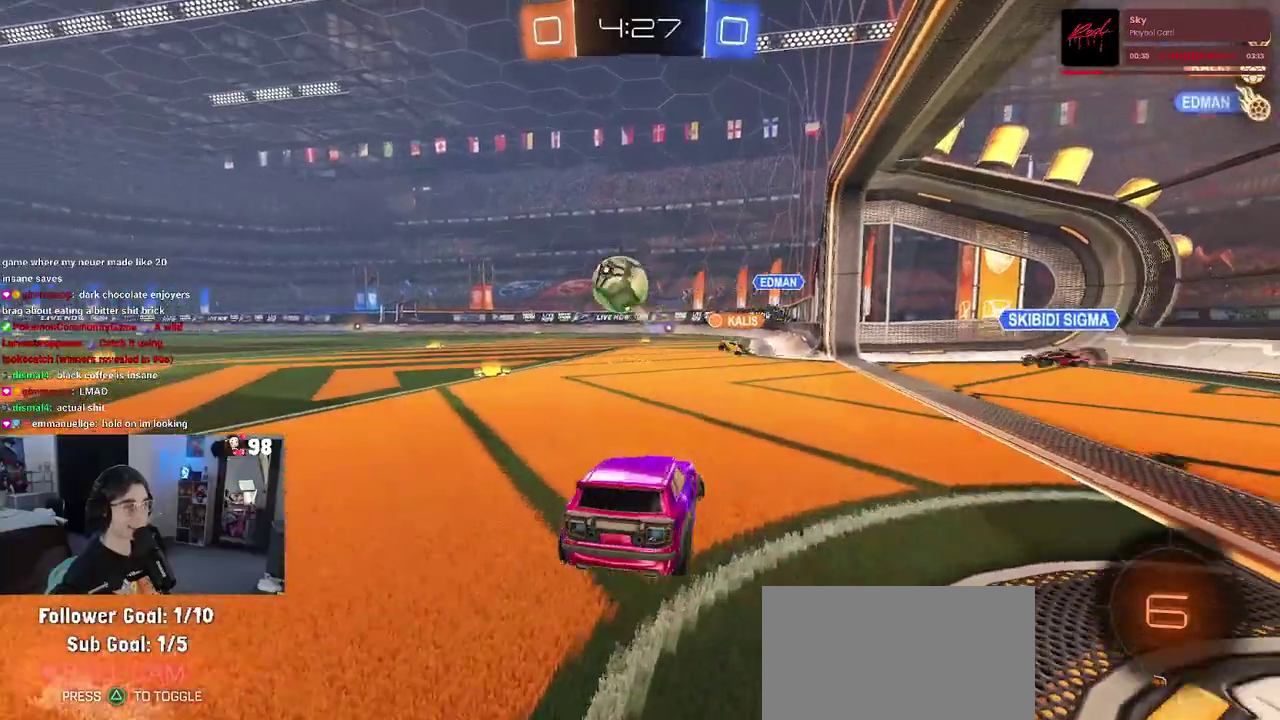
{"buttons": ["R2"], "left_stick": "left", "right_stick": "center", "button_events": []}
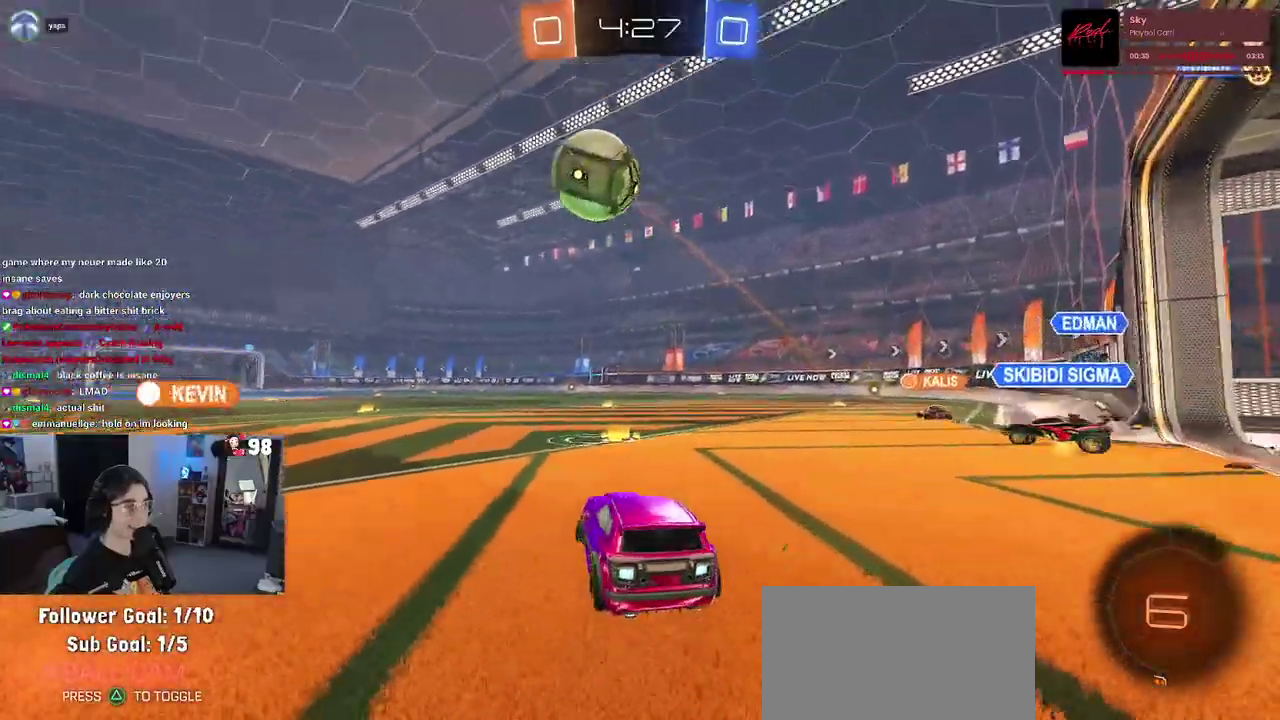
{"buttons": ["R2"], "left_stick": "center", "right_stick": "center", "button_events": [[300, "SQUARE", "down"], [433, "SQUARE", "up"]]}
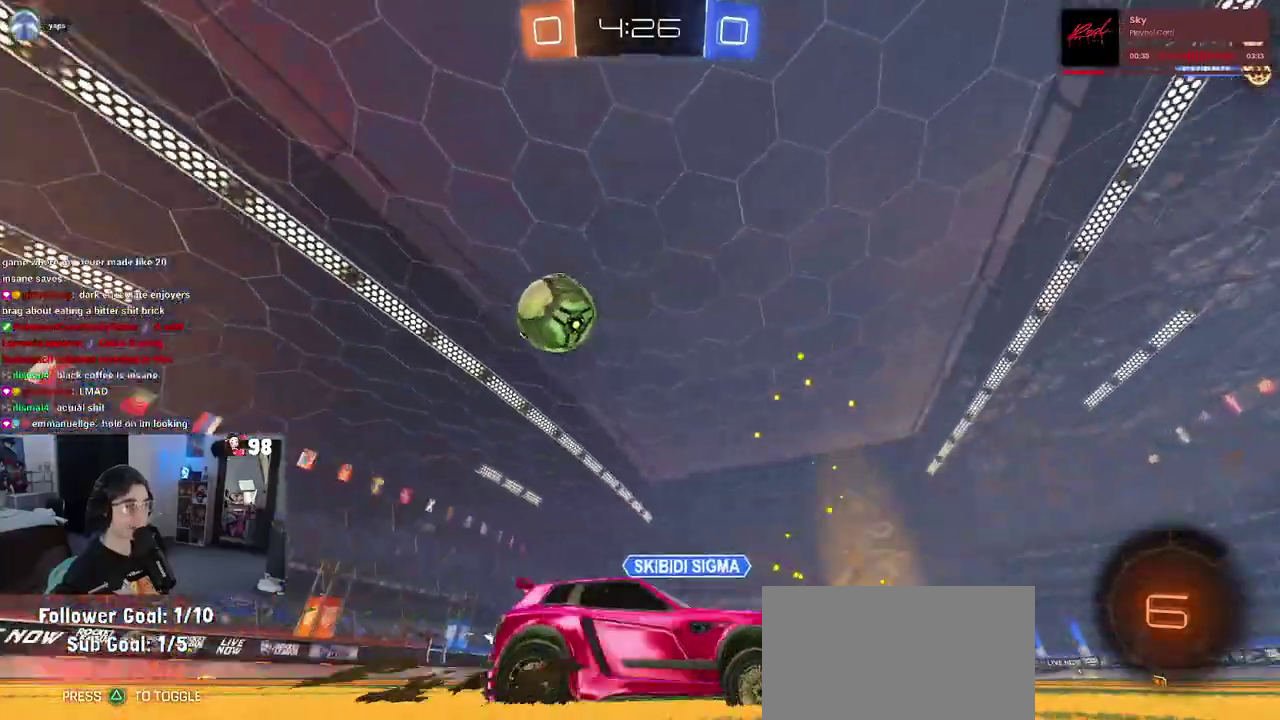
{"buttons": ["R2"], "left_stick": "right", "right_stick": "center", "button_events": [[317, "SQUARE", "down"], [450, "SQUARE", "up"]]}
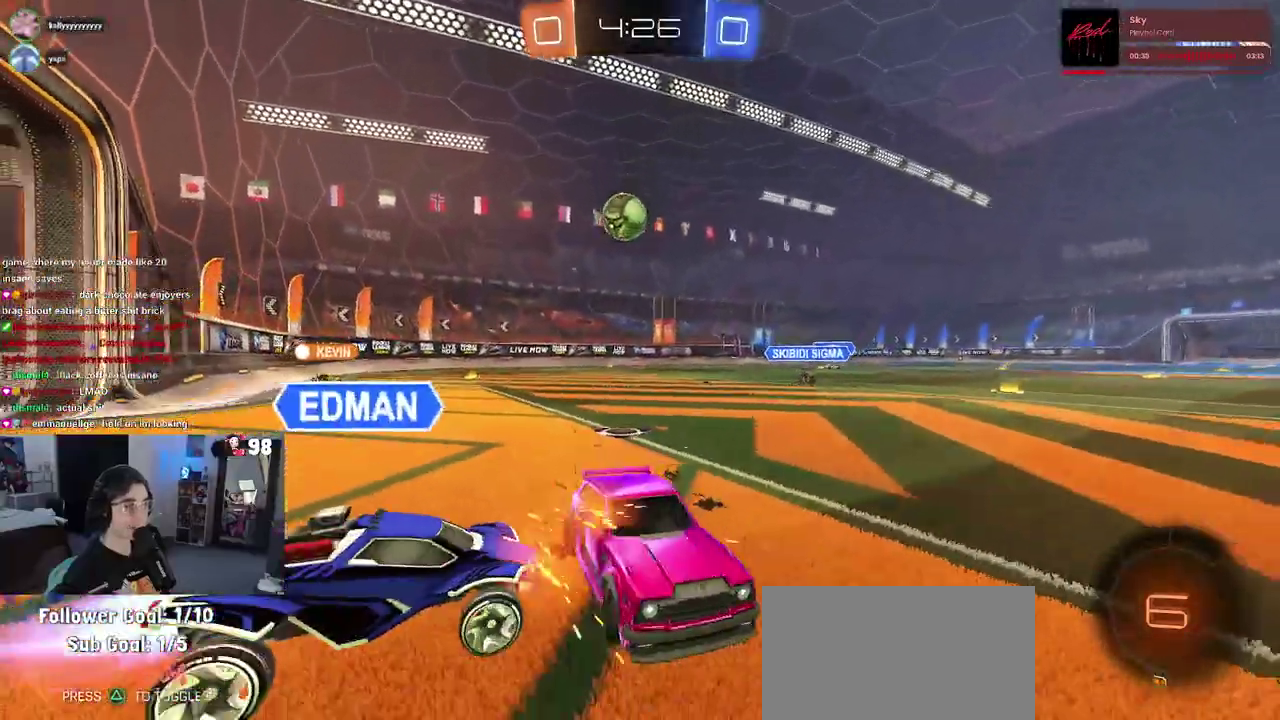
{"buttons": ["R2"], "left_stick": "right", "right_stick": "center", "button_events": []}
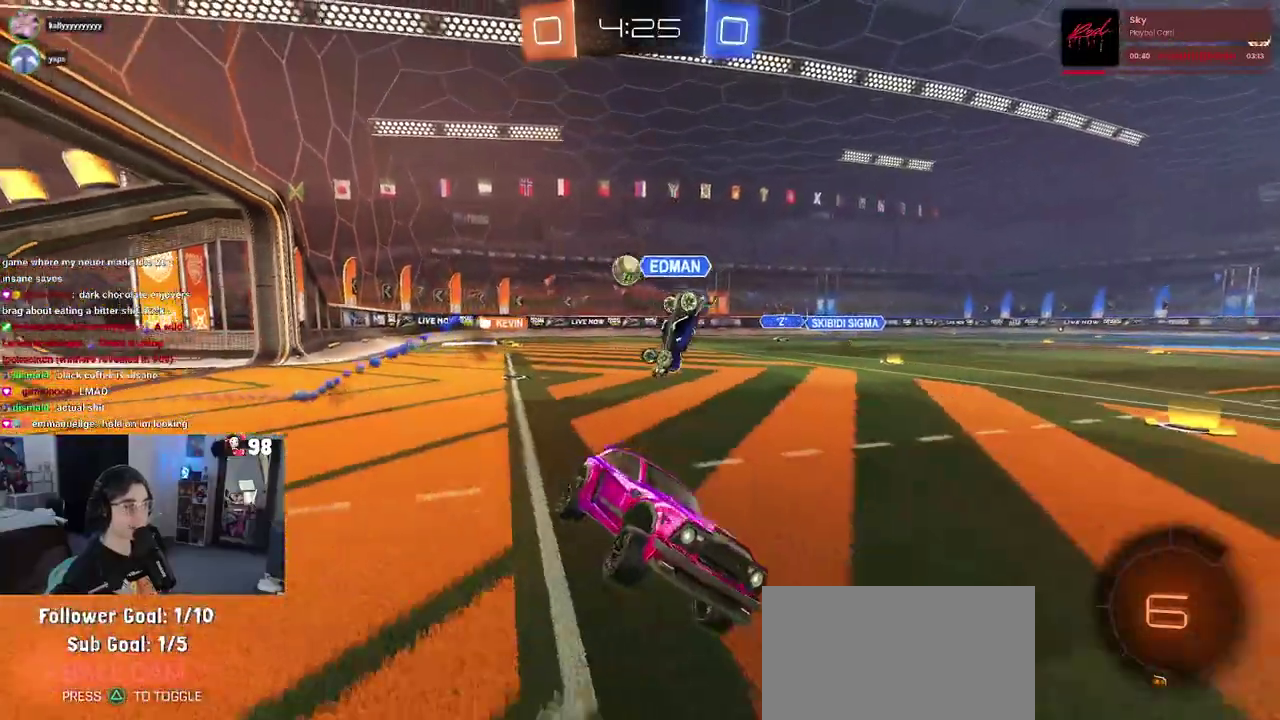
{"buttons": ["R2"], "left_stick": "right", "right_stick": "center", "button_events": []}
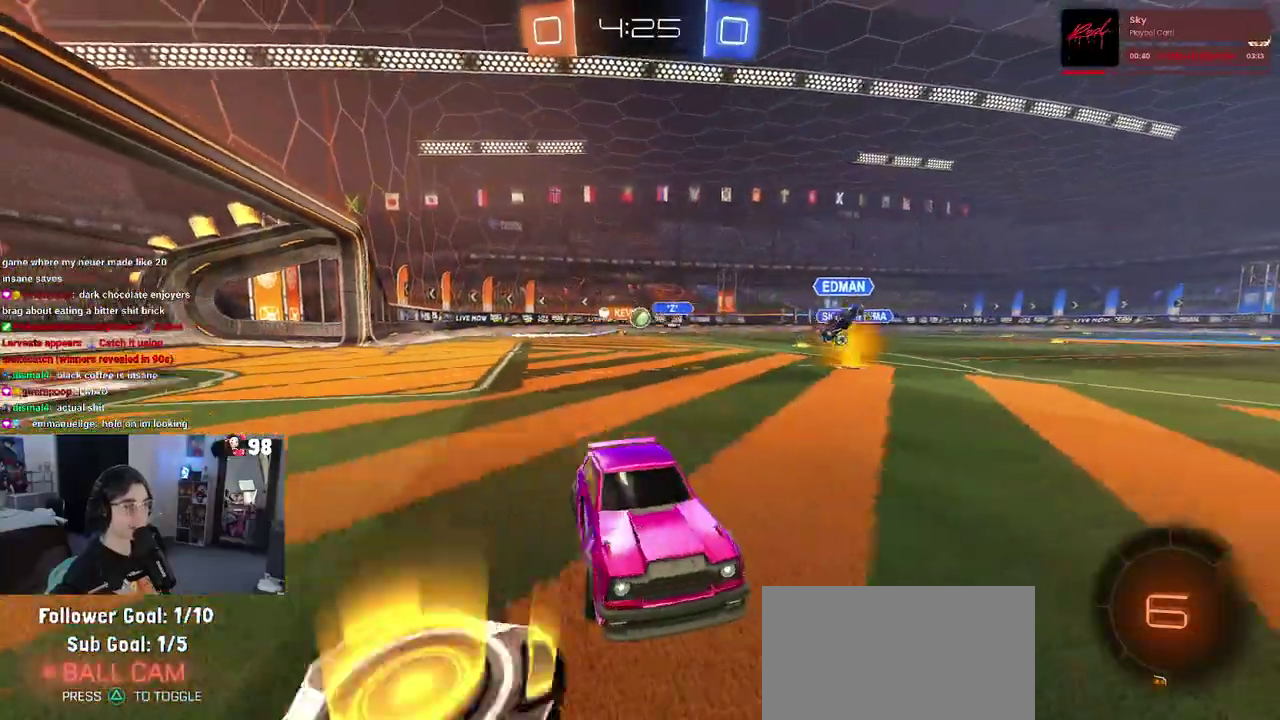
{"buttons": ["R2"], "left_stick": "left", "right_stick": "center", "button_events": []}
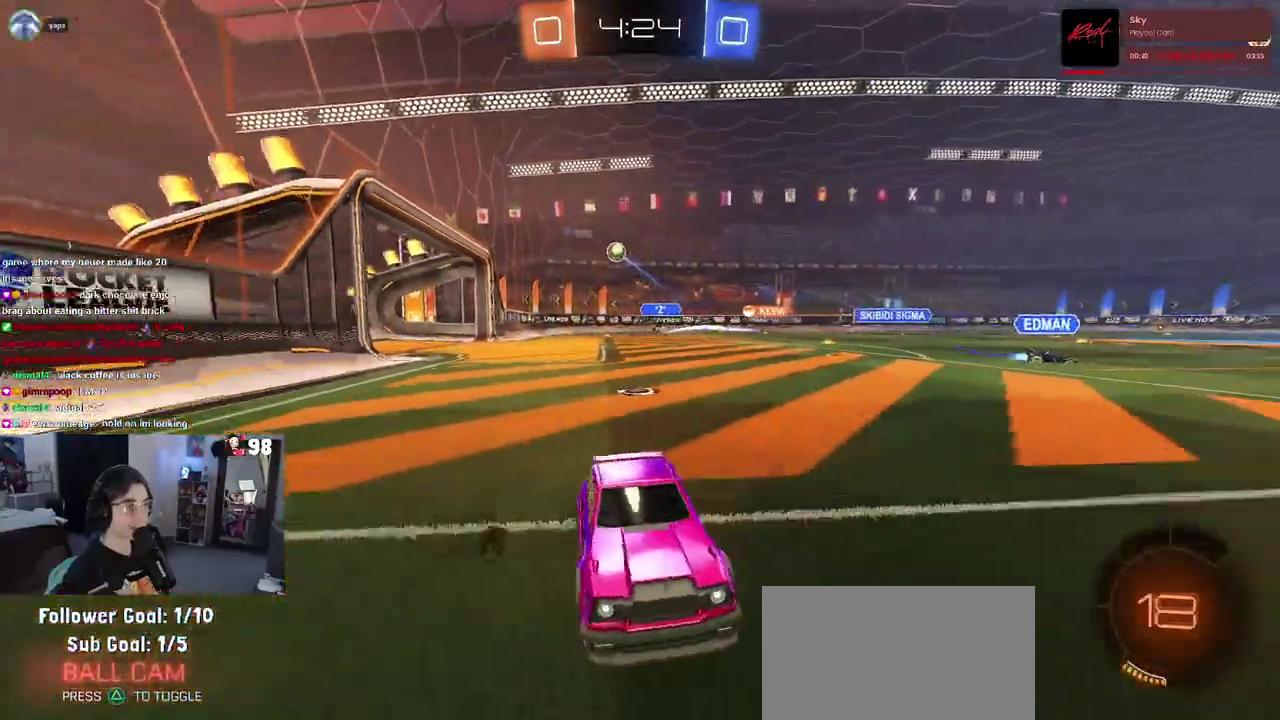
{"buttons": ["R2"], "left_stick": "left", "right_stick": "center", "button_events": [[167, "SQUARE", "down"], [333, "SQUARE", "up"]]}
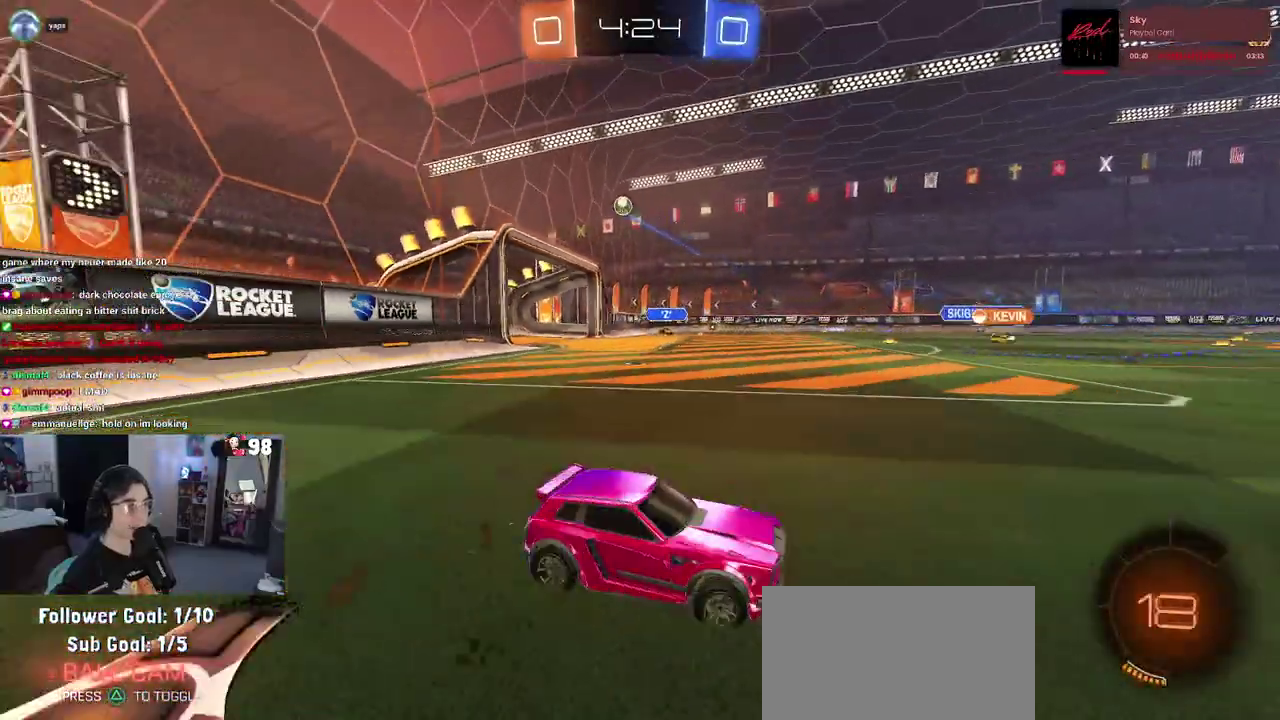
{"buttons": ["R2"], "left_stick": "left", "right_stick": "center", "button_events": []}
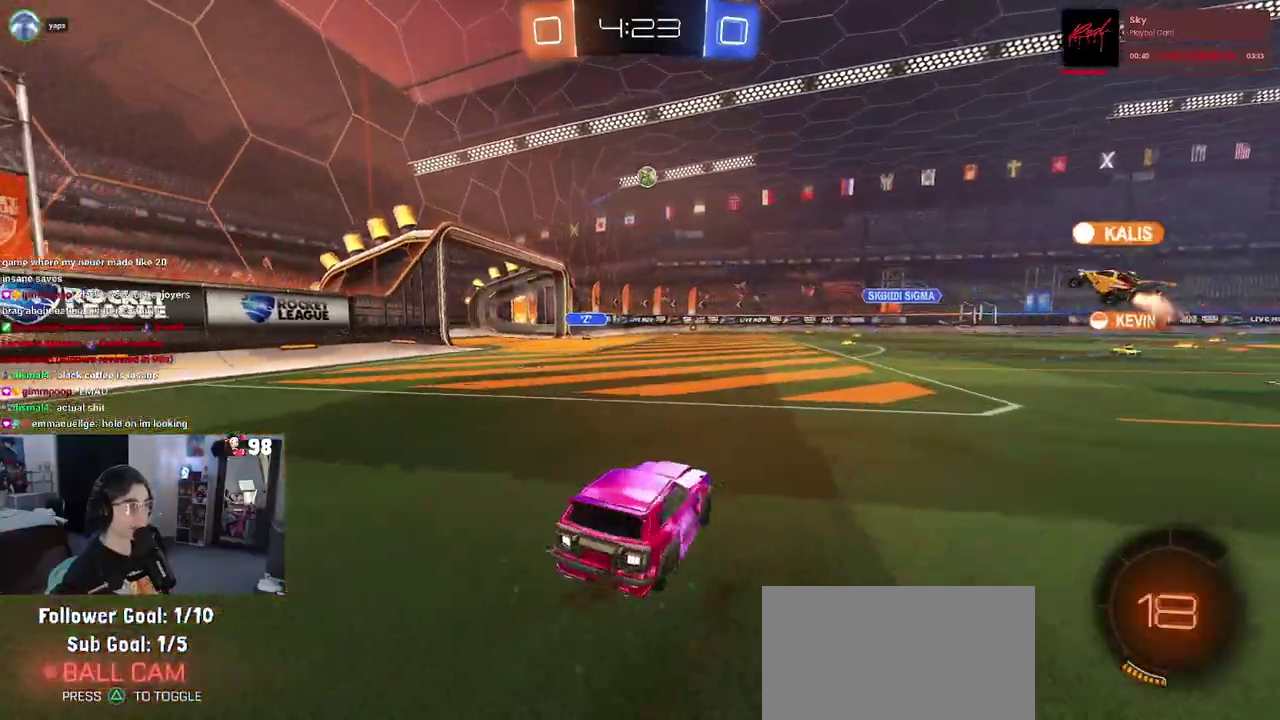
{"buttons": ["R2"], "left_stick": "left", "right_stick": "center", "button_events": []}
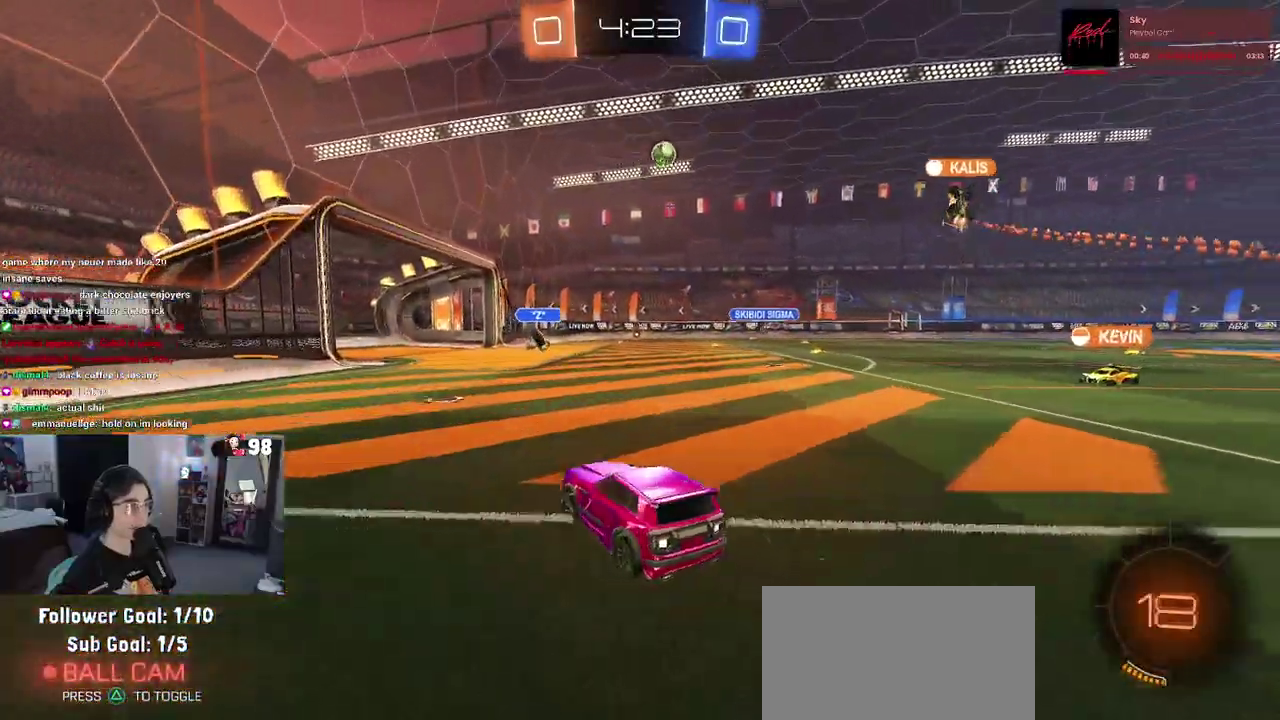
{"buttons": ["R2"], "left_stick": "center", "right_stick": "center", "button_events": []}
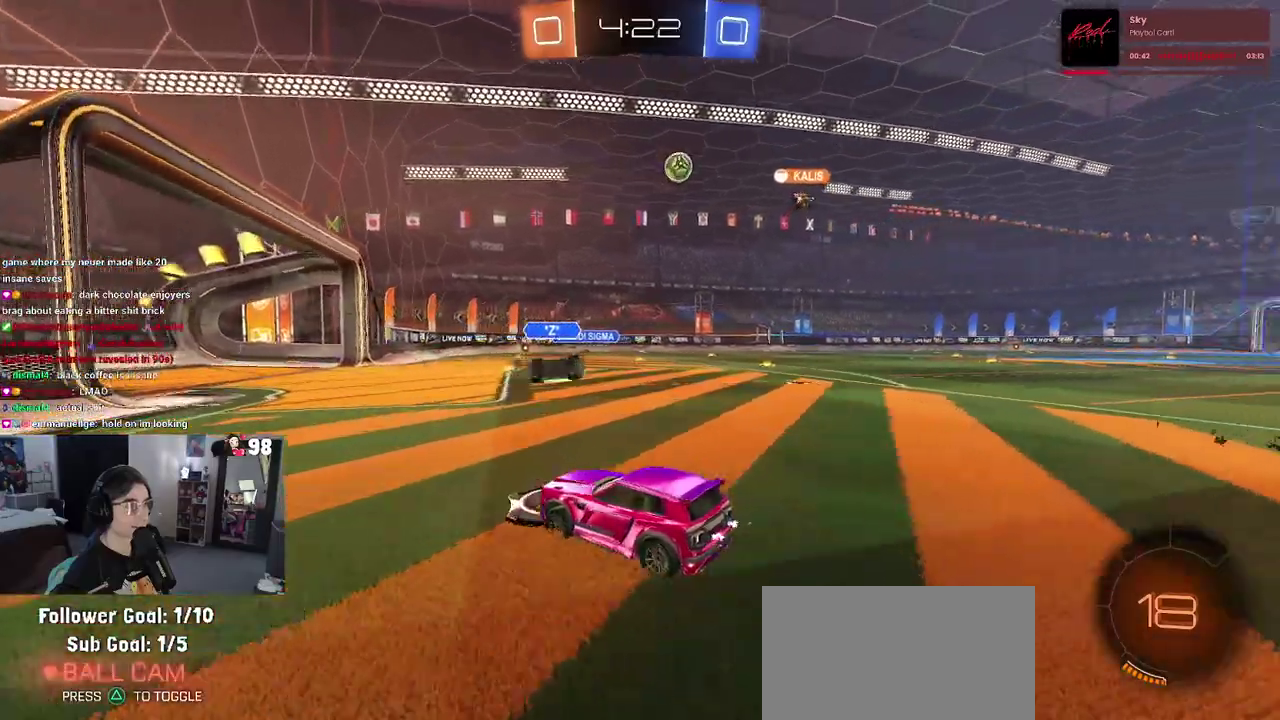
{"buttons": ["R2"], "left_stick": "center", "right_stick": "center", "button_events": []}
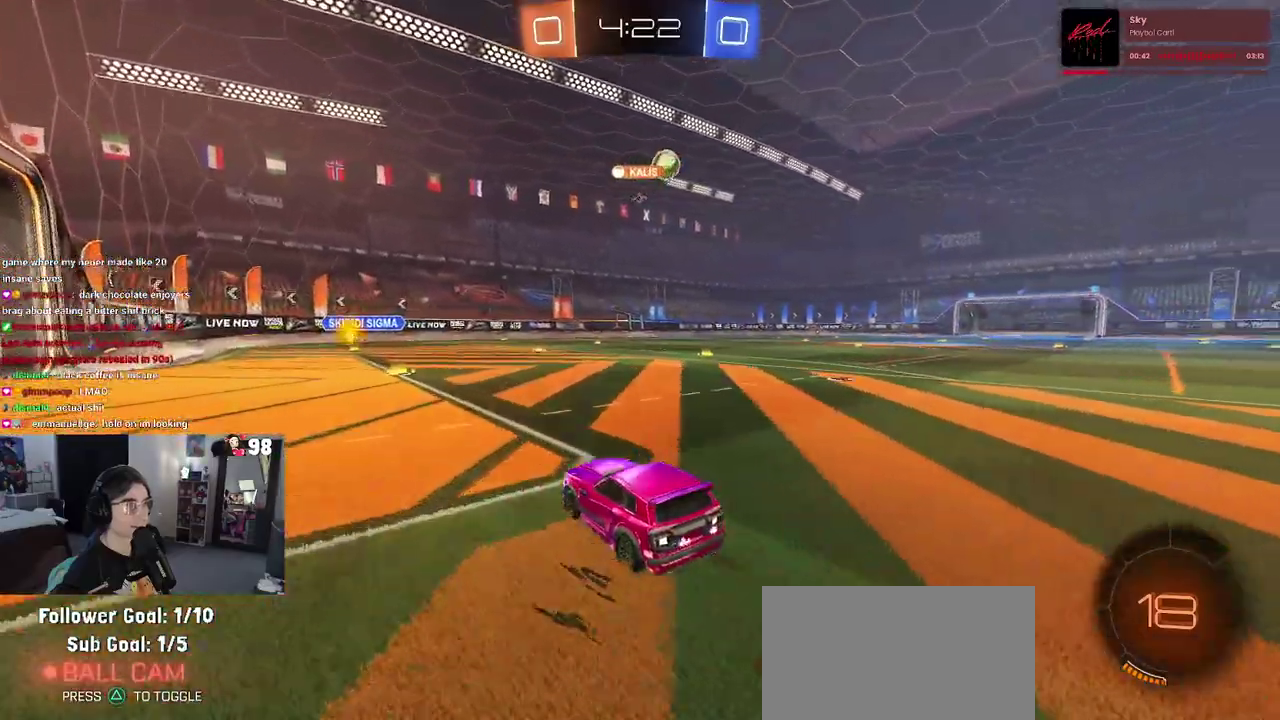
{"buttons": ["R2"], "left_stick": "center", "right_stick": "center", "button_events": []}